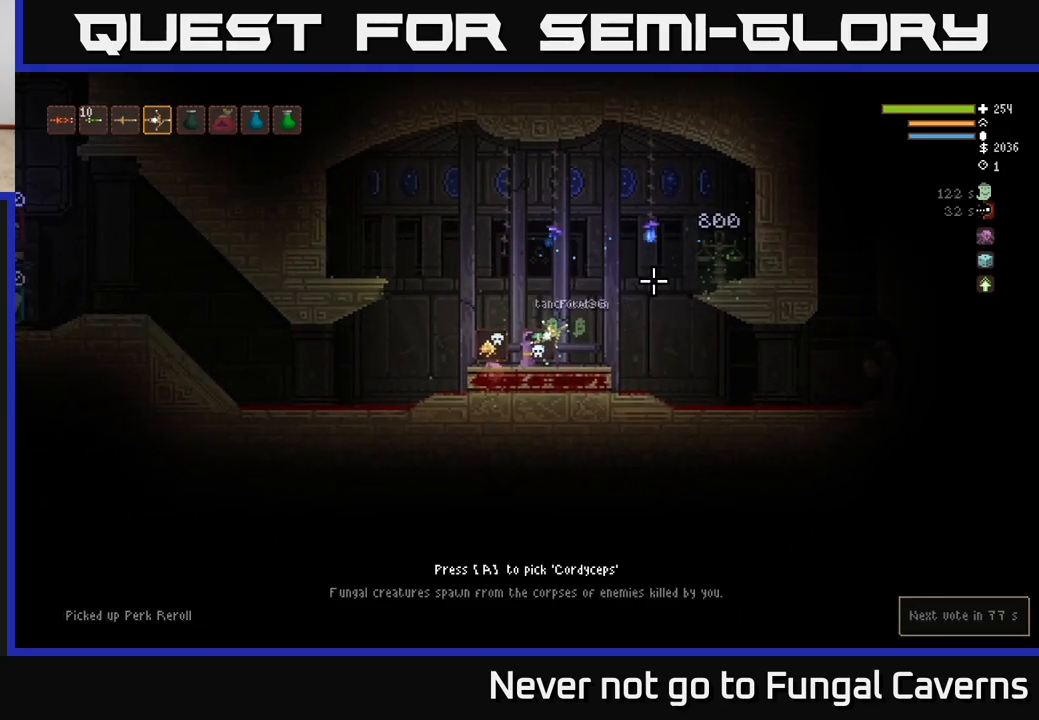
Gameplay with a controller (Xbox layout); each line is a JSON object with the inputs held at the frame after it. "events" lists button and stick changes between this image and that frame as [ms after this image, input, new state], when the widget could be followed in between.
{"buttons": [], "left_stick": "center", "right_stick": "center", "events": []}
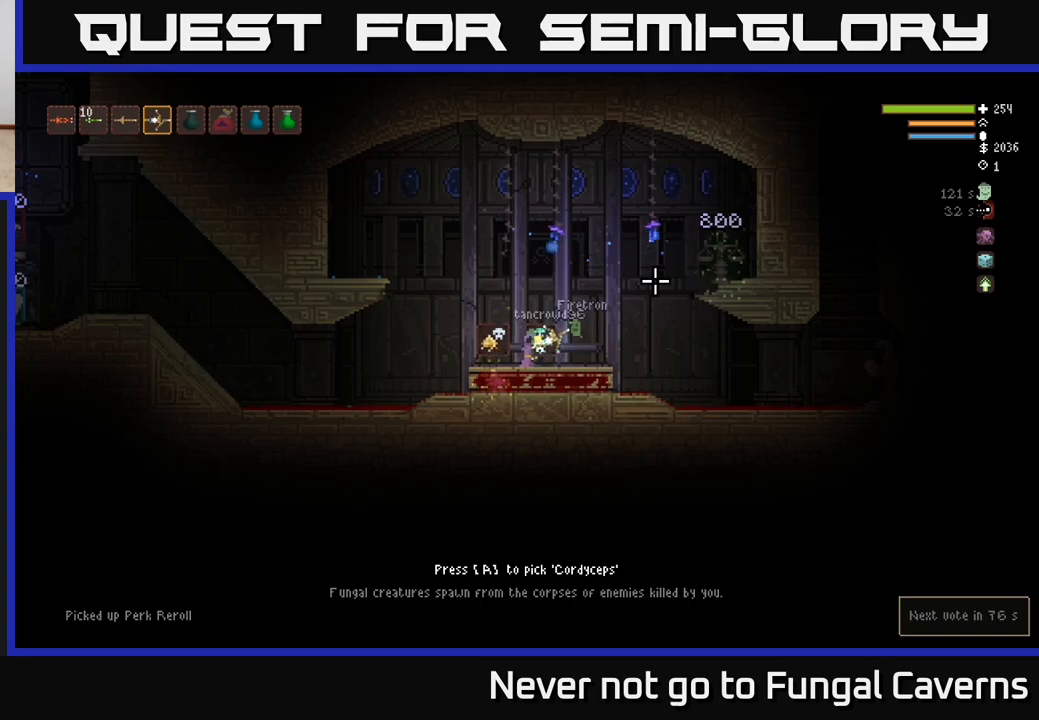
{"buttons": [], "left_stick": "center", "right_stick": "center", "events": [[283, "left_stick", "right"], [400, "left_stick", "center"]]}
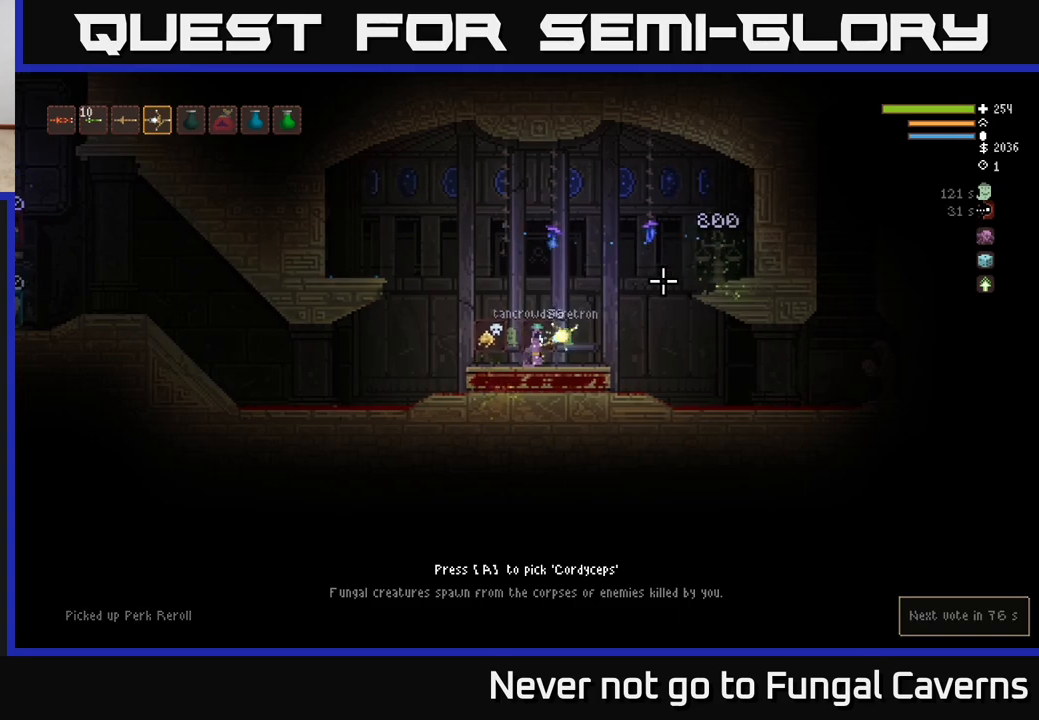
{"buttons": [], "left_stick": "right", "right_stick": "right", "events": [[100, "A", "down"], [133, "A", "up"], [183, "left_stick", "right"], [317, "L2", "down"], [367, "right_stick", "right"], [467, "L2", "up"]]}
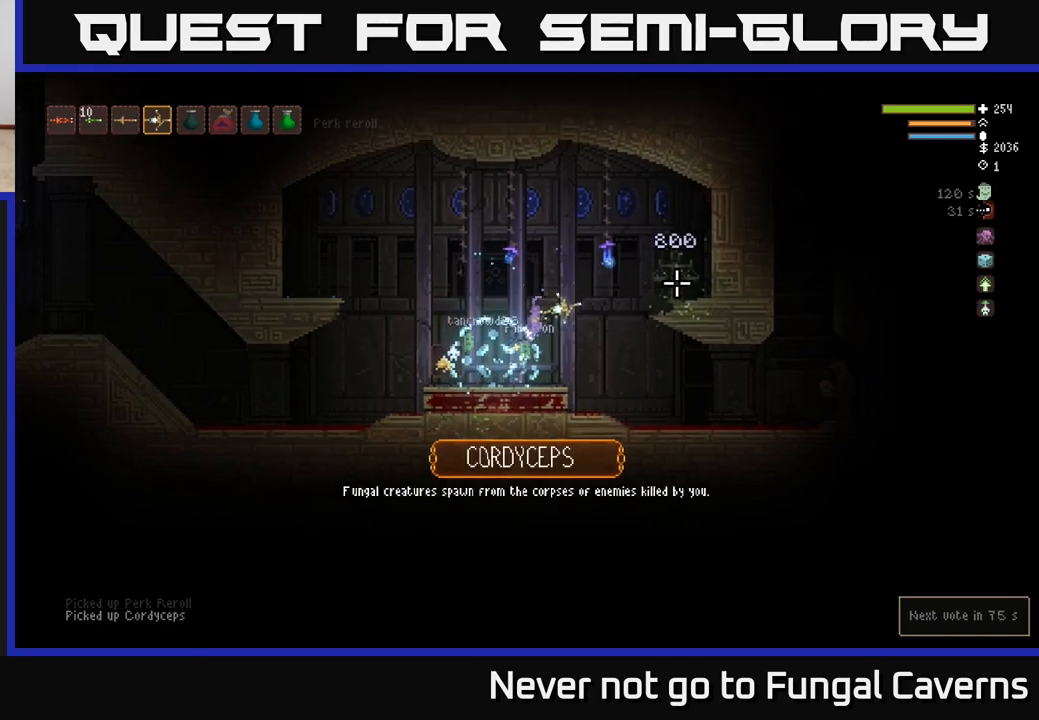
{"buttons": ["L2"], "left_stick": "left", "right_stick": "right", "events": [[333, "L2", "down"], [417, "left_stick", "left"]]}
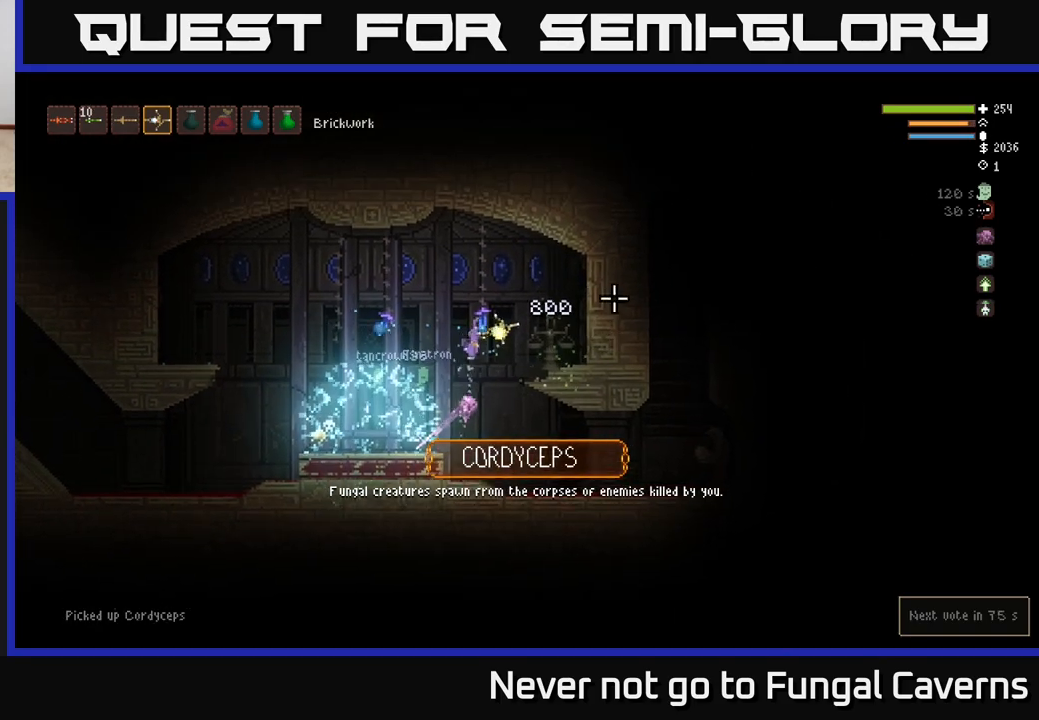
{"buttons": [], "left_stick": "right", "right_stick": "center", "events": [[17, "L2", "up"], [117, "left_stick", "right"], [233, "L2", "down"], [383, "right_stick", "center"], [400, "L2", "up"]]}
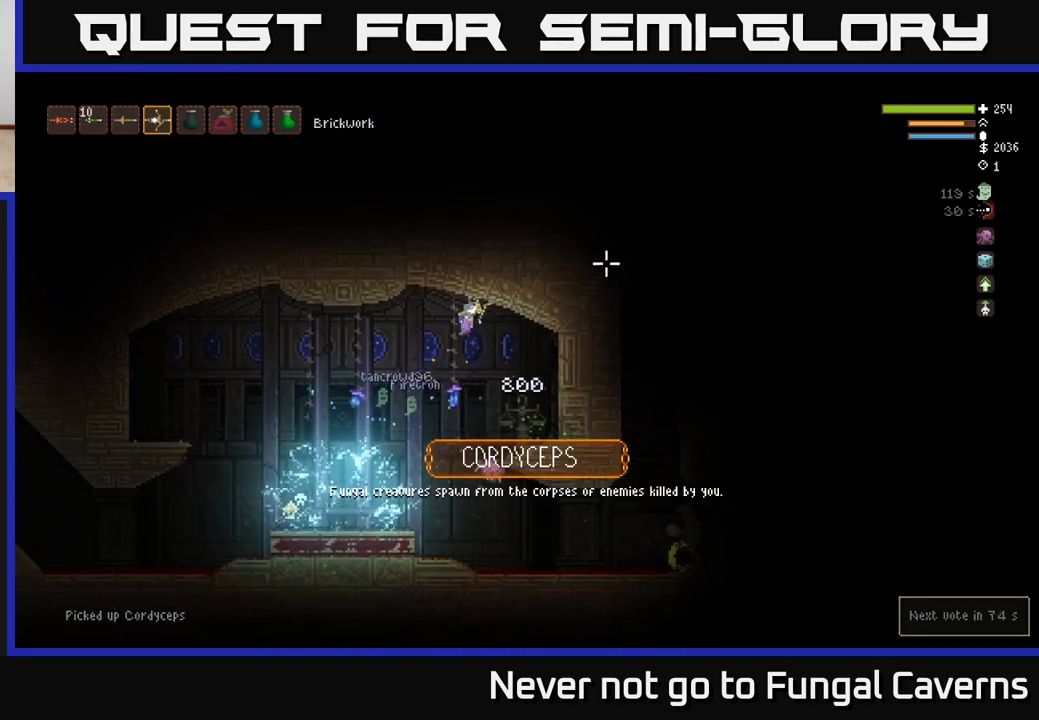
{"buttons": [], "left_stick": "center", "right_stick": "center", "events": [[400, "left_stick", "center"]]}
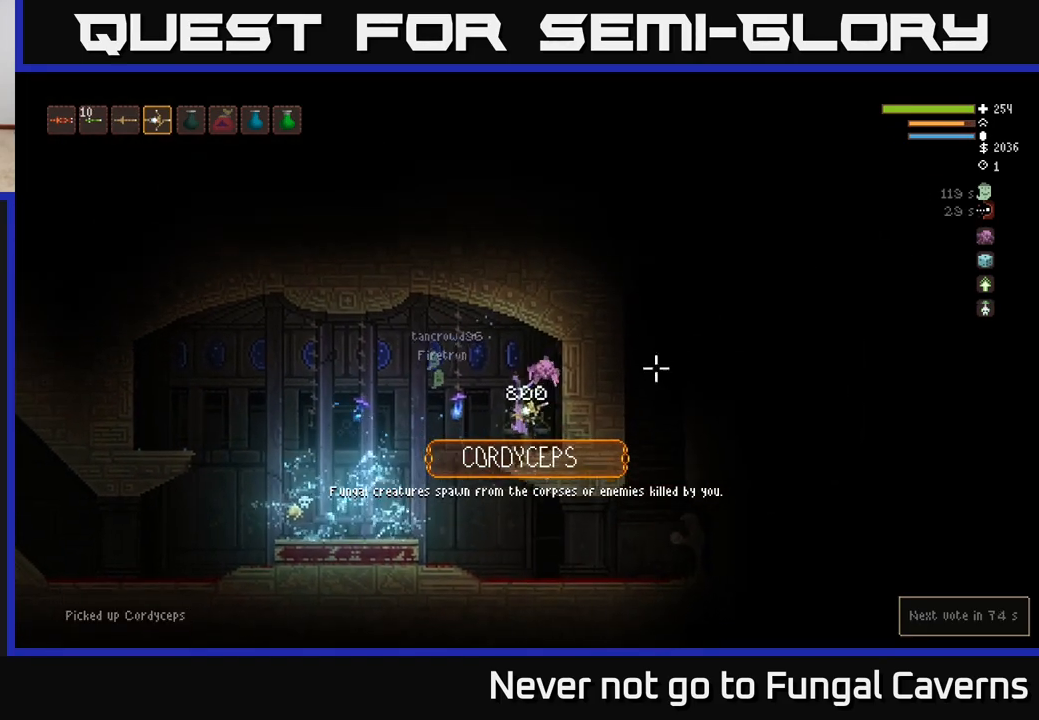
{"buttons": ["A"], "left_stick": "center", "right_stick": "center", "events": [[450, "A", "down"]]}
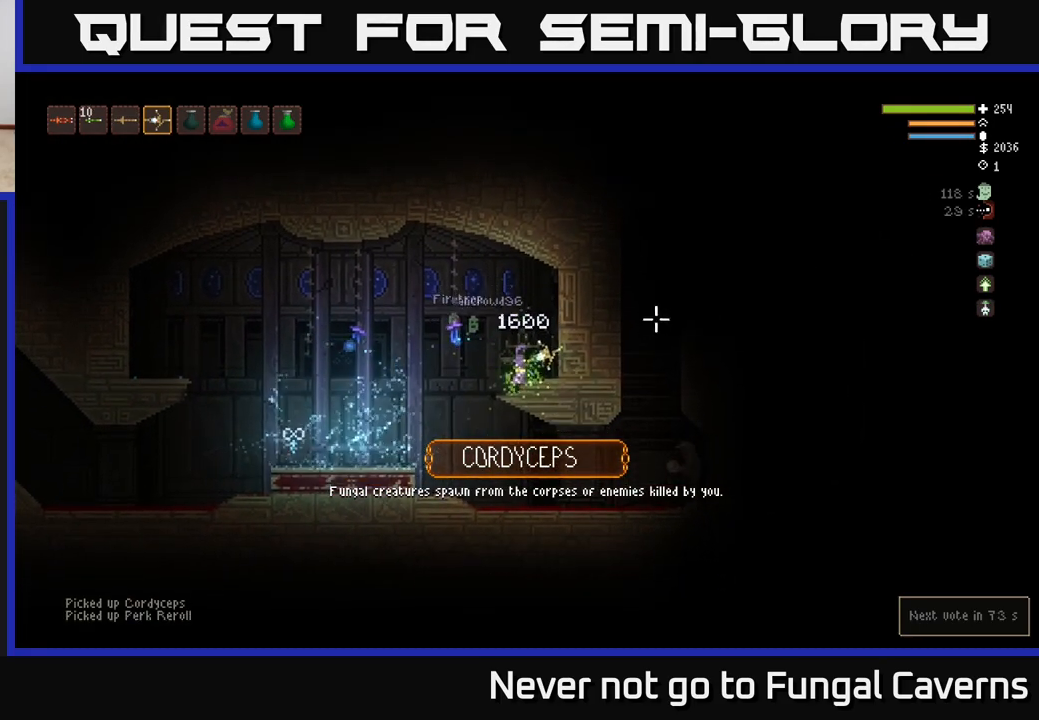
{"buttons": [], "left_stick": "left", "right_stick": "up-left", "events": [[17, "A", "up"], [33, "left_stick", "left"], [117, "L2", "down"], [233, "L2", "up"], [233, "right_stick", "up-left"]]}
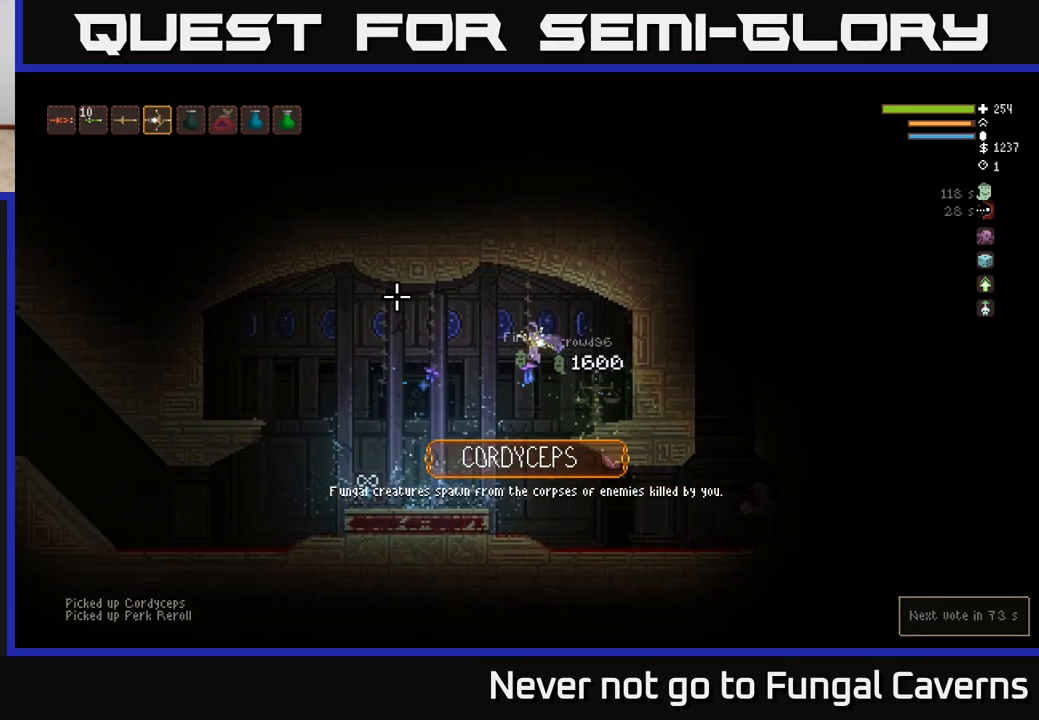
{"buttons": [], "left_stick": "left", "right_stick": "right", "events": [[433, "right_stick", "up-right"], [483, "right_stick", "right"]]}
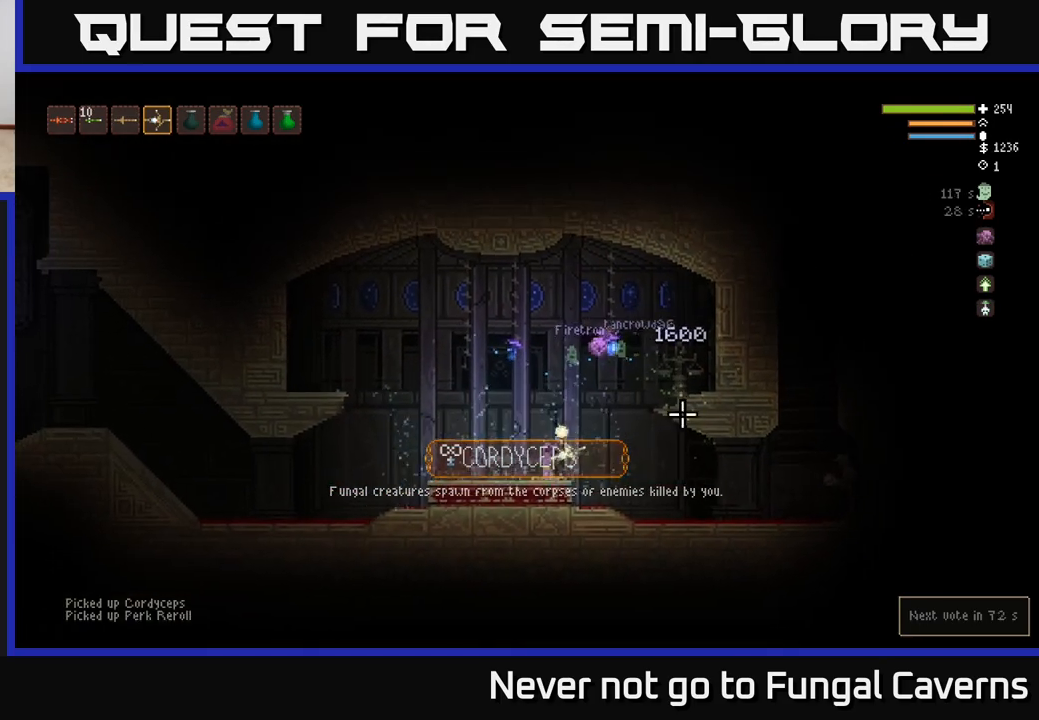
{"buttons": [], "left_stick": "left", "right_stick": "center", "events": [[300, "right_stick", "center"]]}
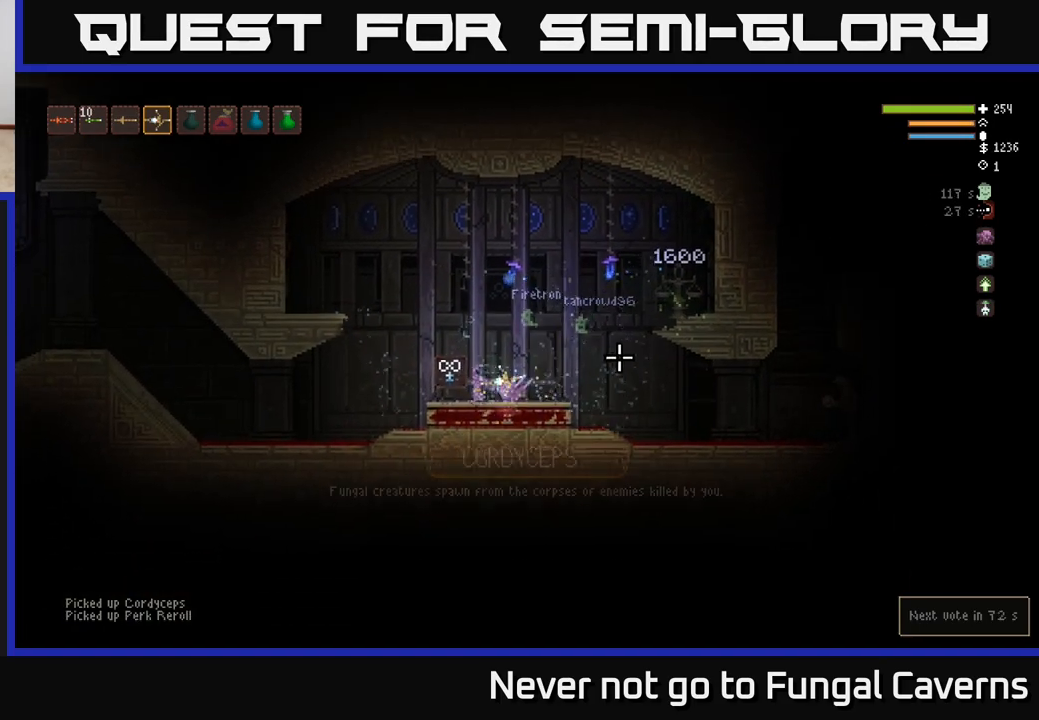
{"buttons": [], "left_stick": "center", "right_stick": "center", "events": [[100, "left_stick", "center"]]}
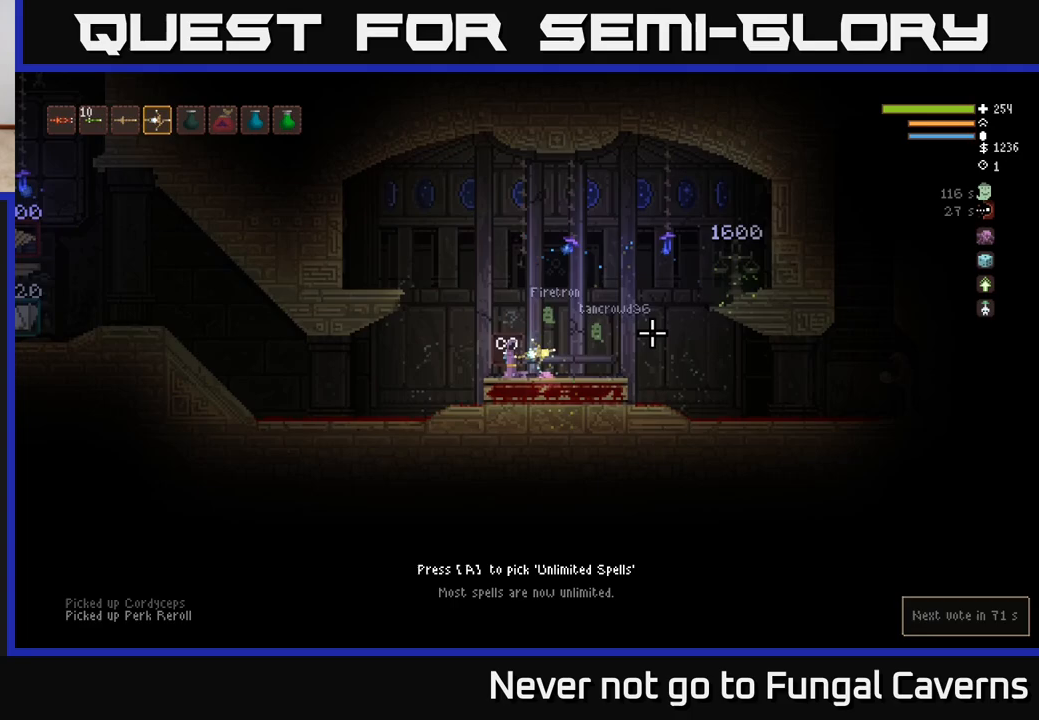
{"buttons": [], "left_stick": "right", "right_stick": "center", "events": [[250, "A", "down"], [333, "A", "up"], [450, "left_stick", "right"]]}
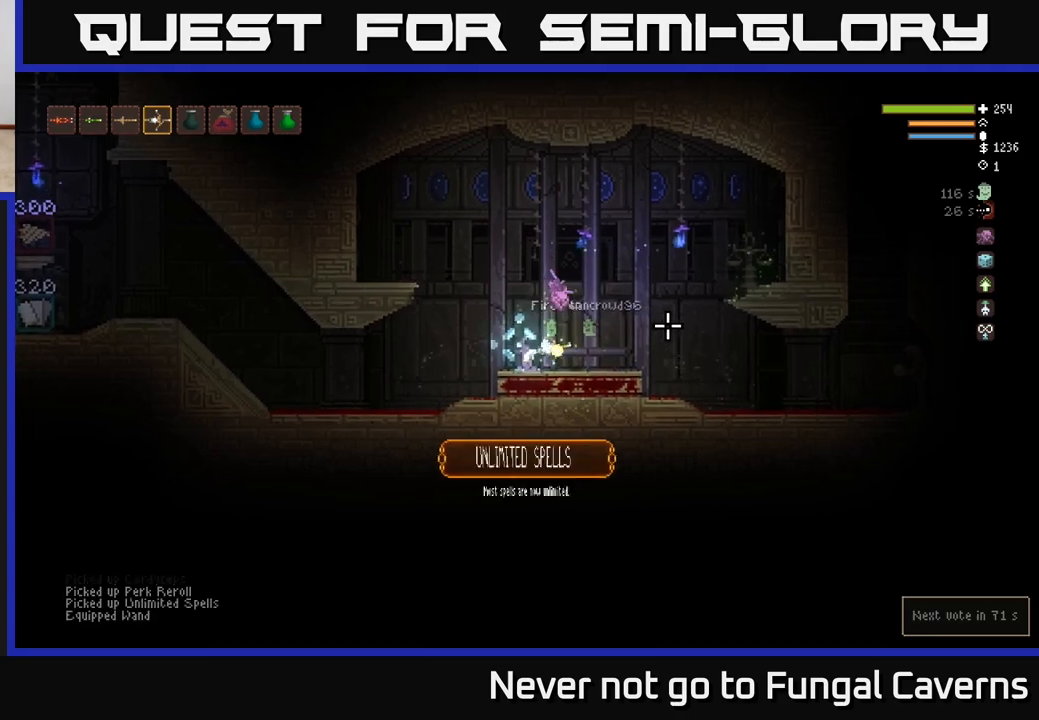
{"buttons": ["L2"], "left_stick": "right", "right_stick": "right", "events": [[167, "right_stick", "right"], [433, "L2", "down"]]}
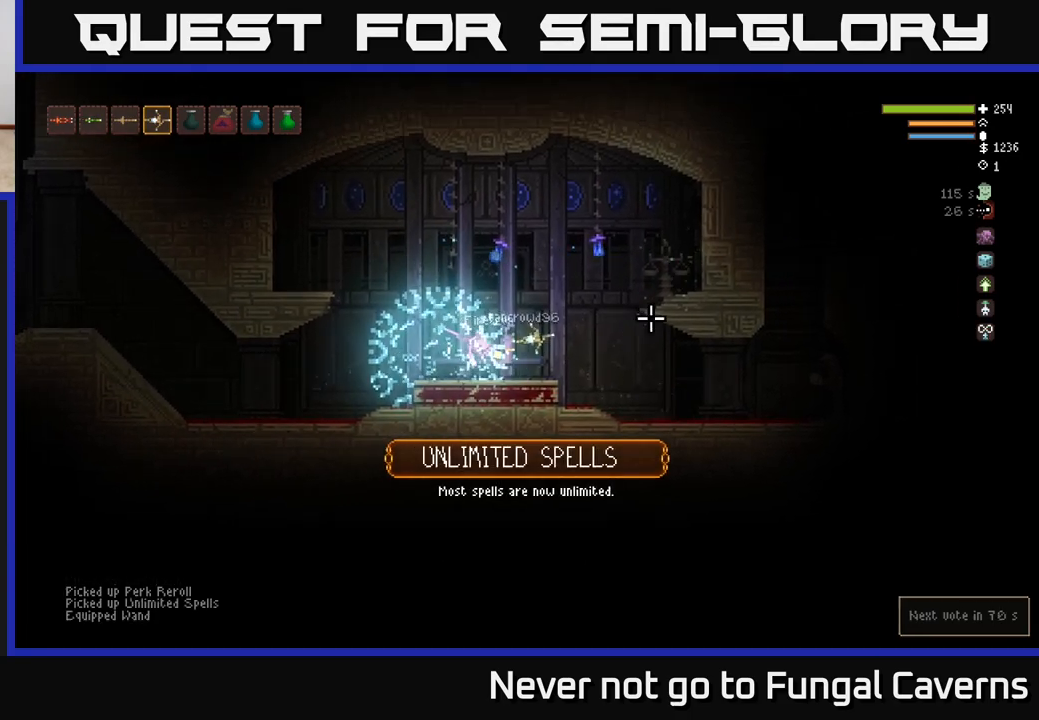
{"buttons": [], "left_stick": "right", "right_stick": "up-right", "events": [[67, "L2", "up"], [383, "right_stick", "up-right"]]}
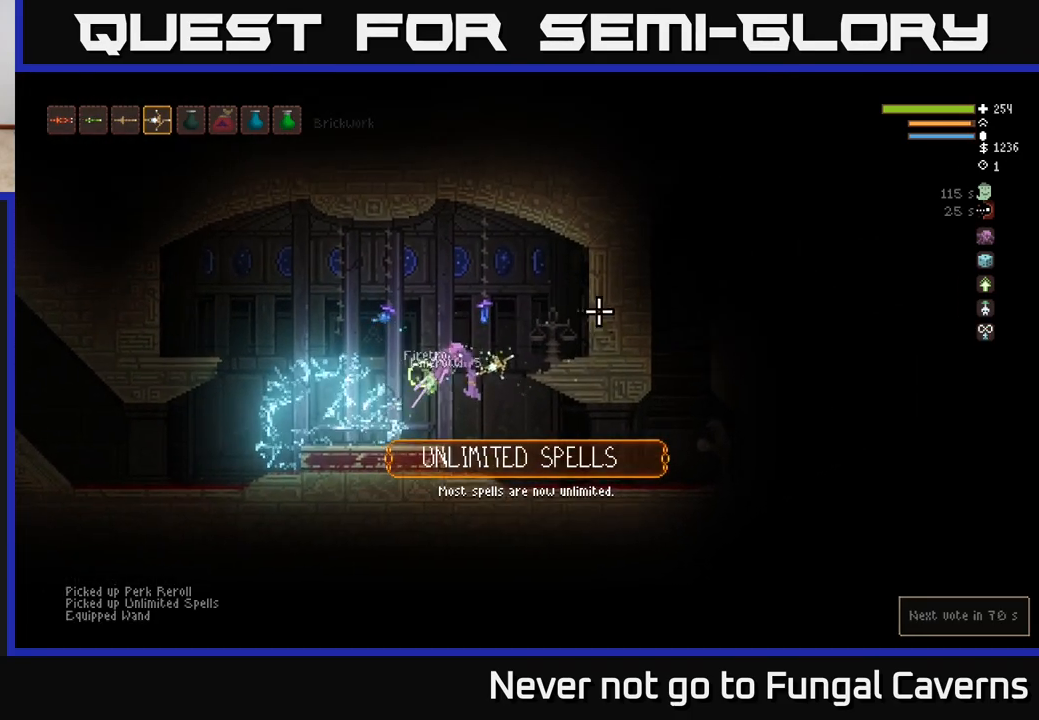
{"buttons": [], "left_stick": "right", "right_stick": "up-right", "events": []}
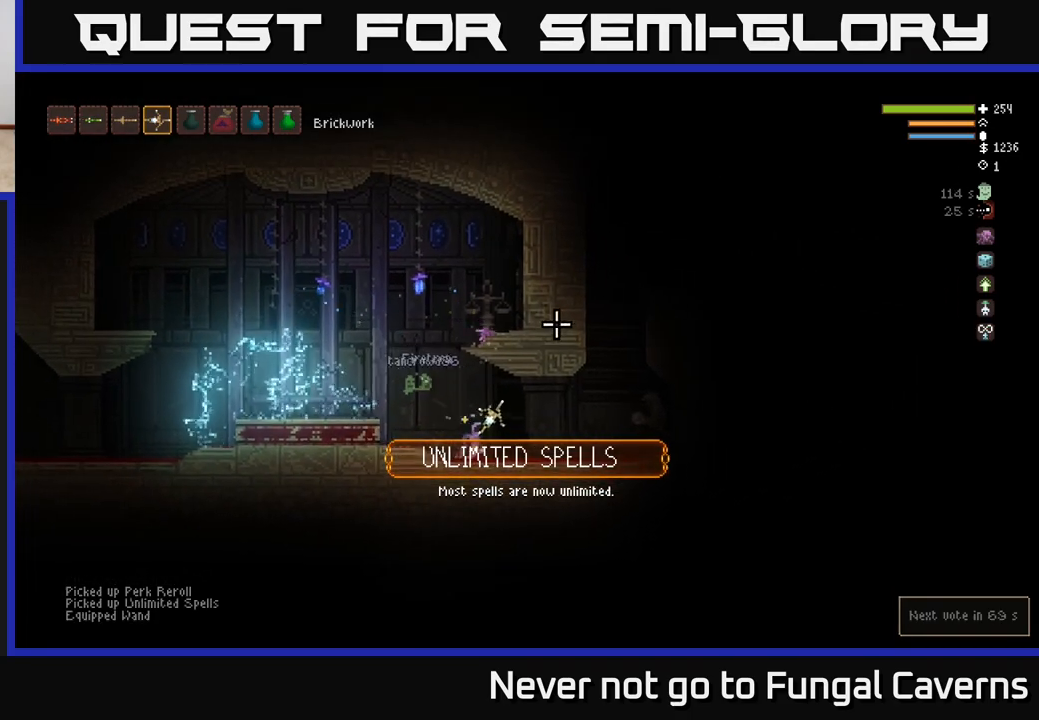
{"buttons": ["L2"], "left_stick": "right", "right_stick": "up-right", "events": [[400, "L2", "down"]]}
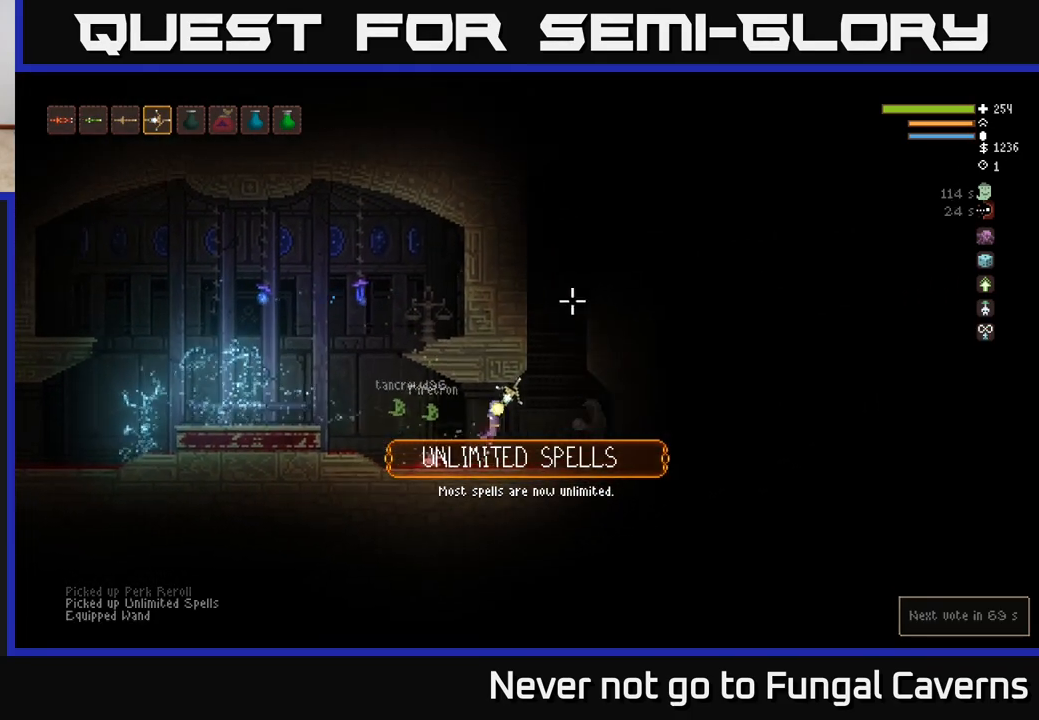
{"buttons": ["L2"], "left_stick": "up", "right_stick": "up-right", "events": [[50, "L2", "up"], [200, "L2", "down"], [483, "left_stick", "up"]]}
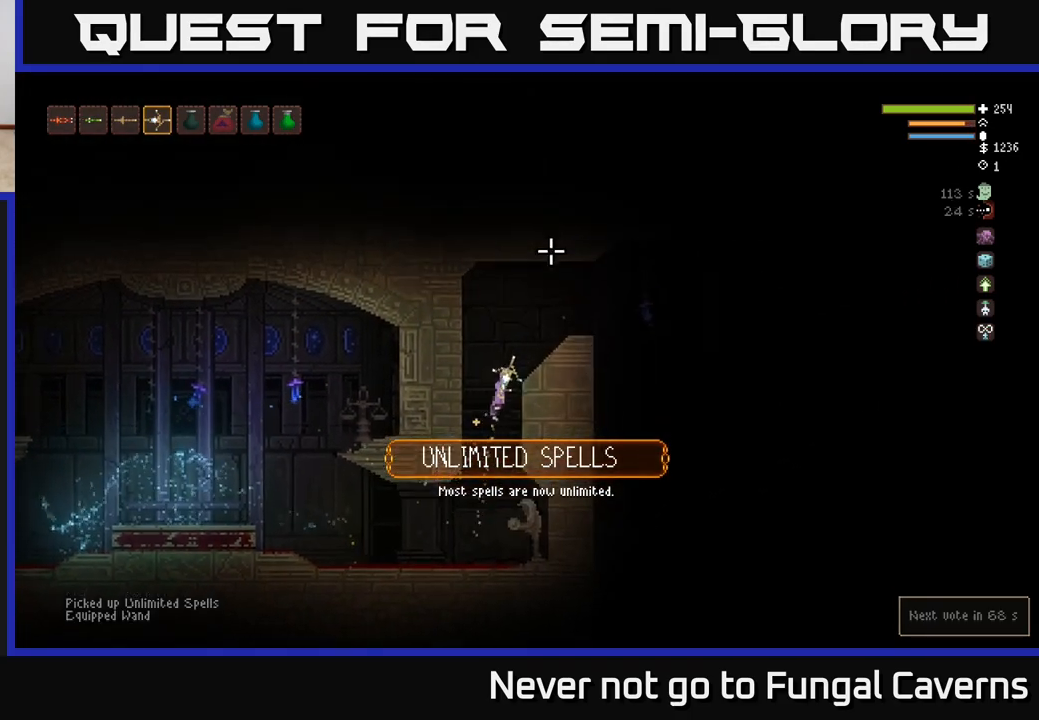
{"buttons": [], "left_stick": "right", "right_stick": "right", "events": [[67, "left_stick", "center"], [283, "L2", "up"], [283, "left_stick", "right"], [300, "right_stick", "right"]]}
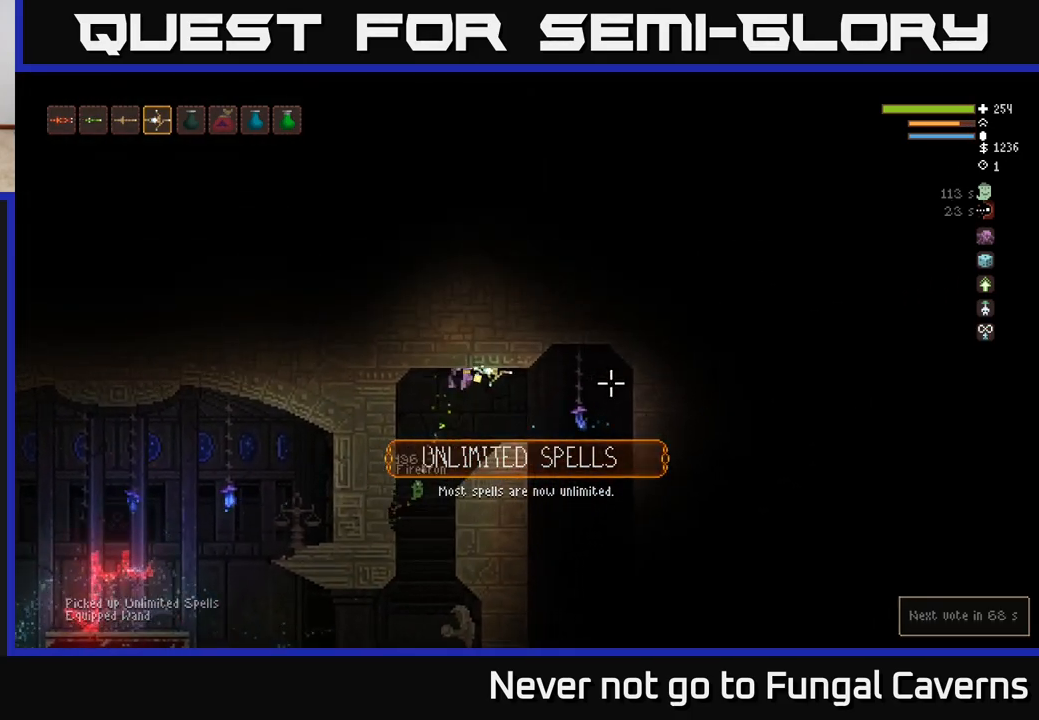
{"buttons": [], "left_stick": "right", "right_stick": "down", "events": [[117, "right_stick", "down-right"], [433, "right_stick", "down"]]}
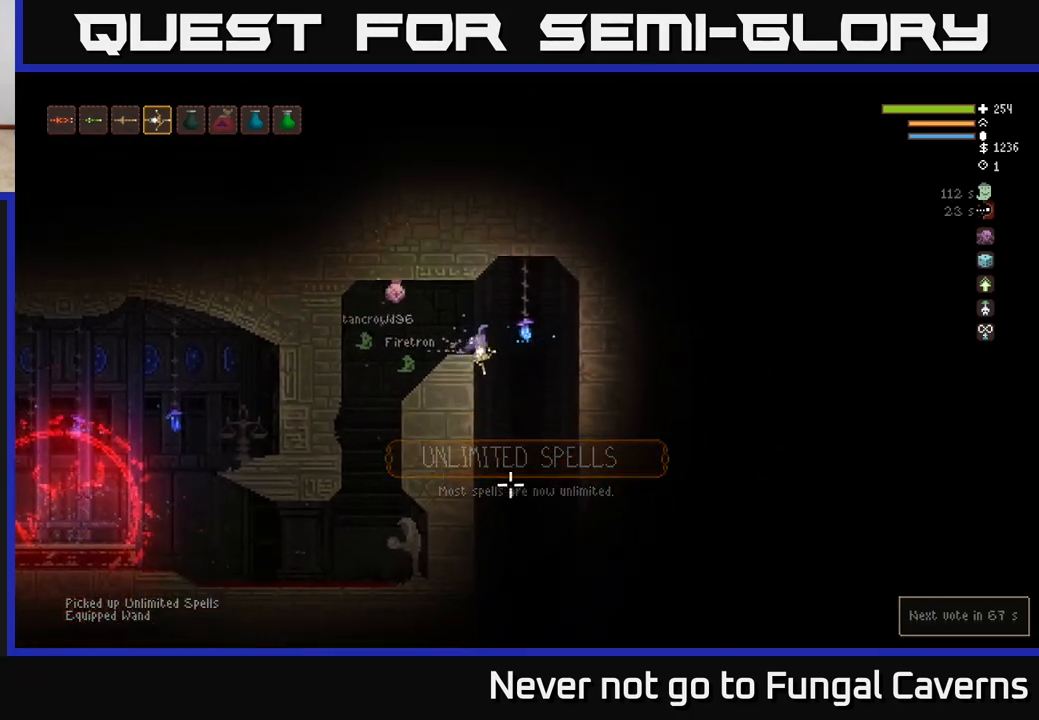
{"buttons": ["L2"], "left_stick": "right", "right_stick": "down", "events": [[67, "left_stick", "center"], [83, "R2", "down"], [450, "L2", "down"], [467, "R2", "up"], [483, "left_stick", "right"]]}
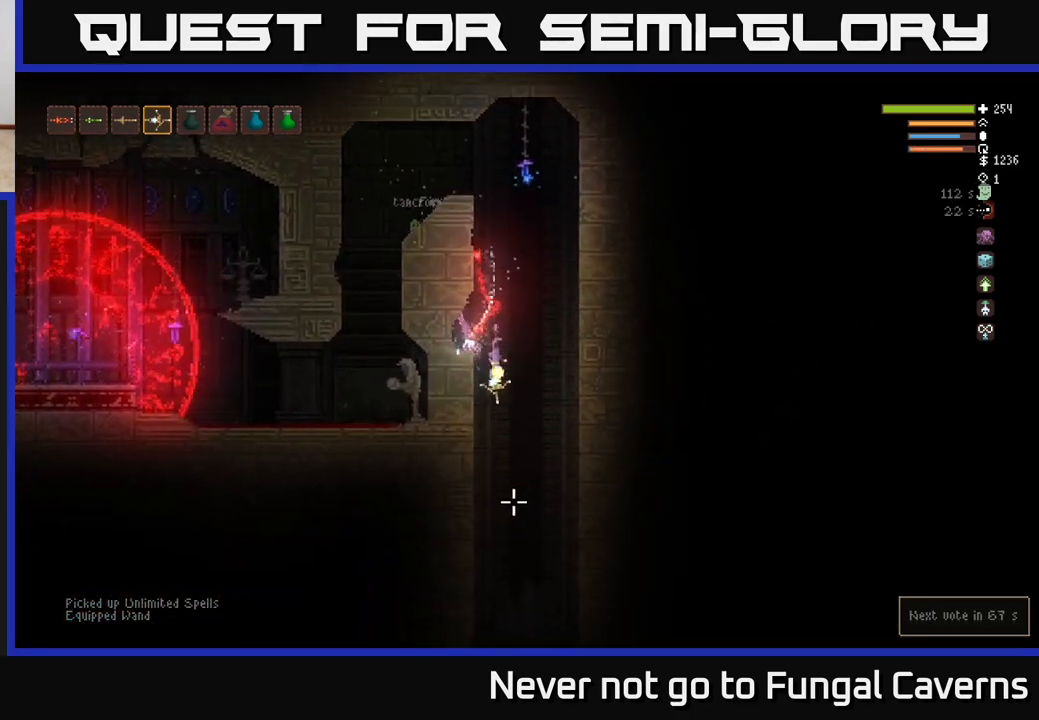
{"buttons": [], "left_stick": "center", "right_stick": "down", "events": [[133, "L2", "up"], [150, "left_stick", "center"], [267, "left_stick", "left"], [350, "left_stick", "center"]]}
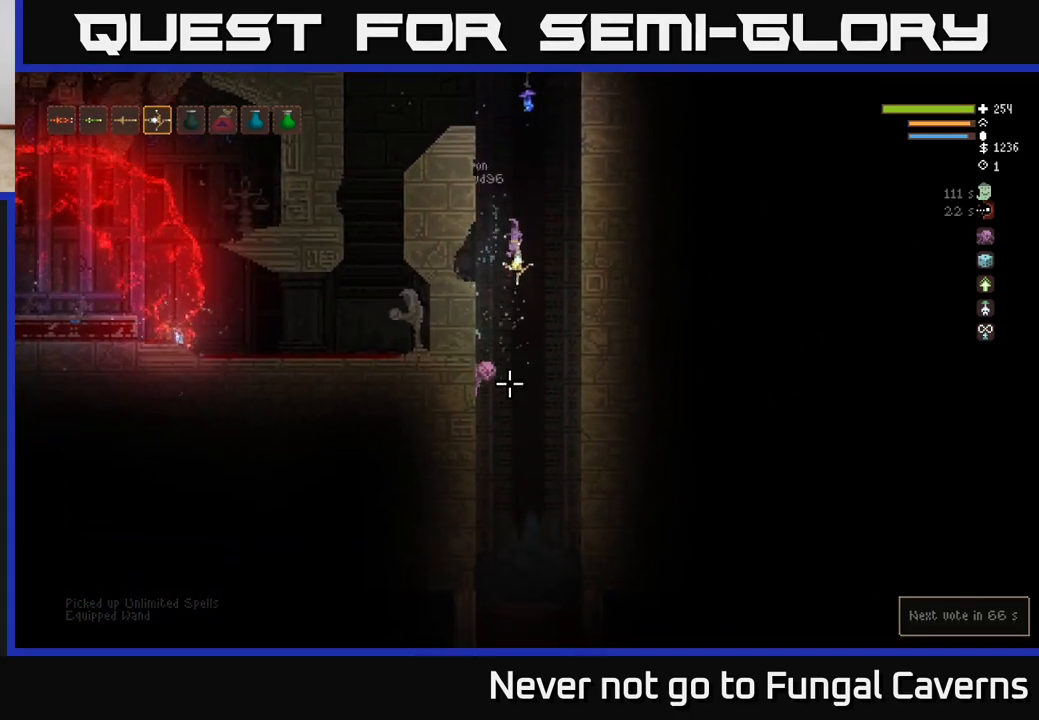
{"buttons": [], "left_stick": "center", "right_stick": "down", "events": []}
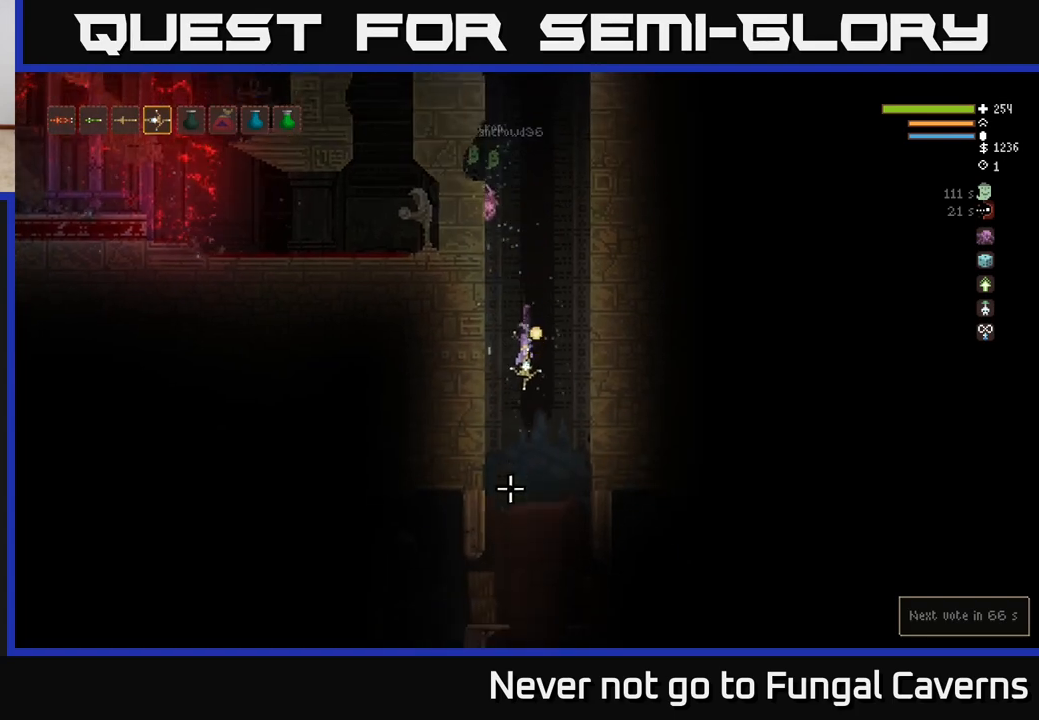
{"buttons": [], "left_stick": "center", "right_stick": "down-left", "events": [[183, "right_stick", "down-left"], [250, "L2", "down"], [350, "L2", "up"]]}
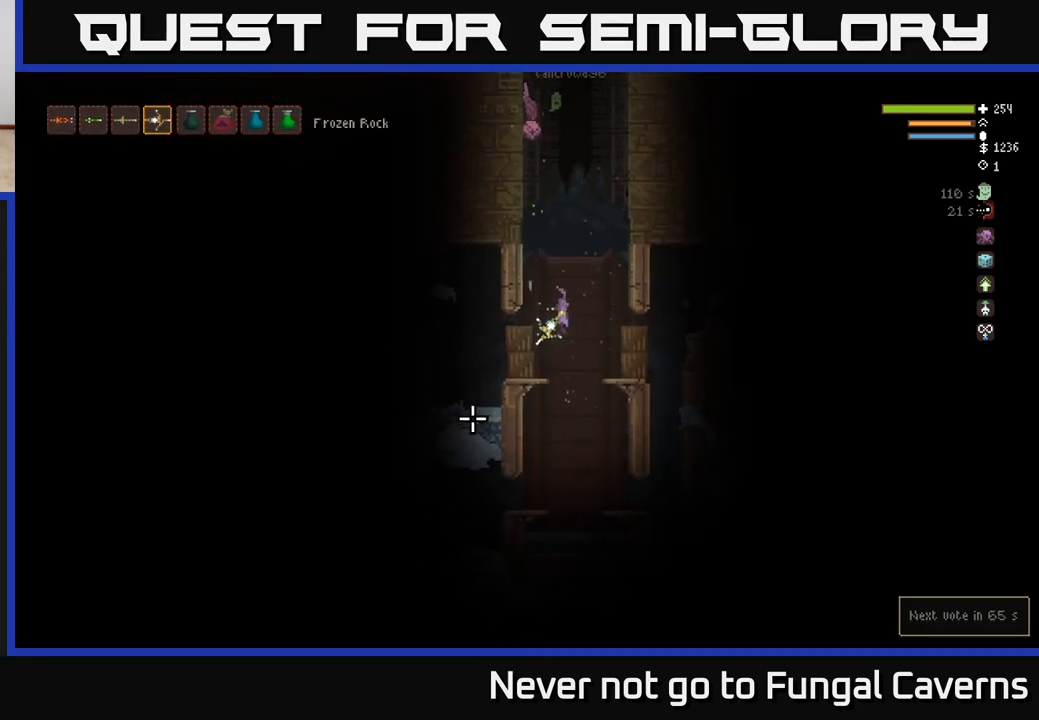
{"buttons": [], "left_stick": "left", "right_stick": "left", "events": [[50, "L2", "down"], [183, "L2", "up"], [183, "R2", "down"], [233, "left_stick", "right"], [317, "R2", "up"], [367, "right_stick", "left"], [400, "left_stick", "left"]]}
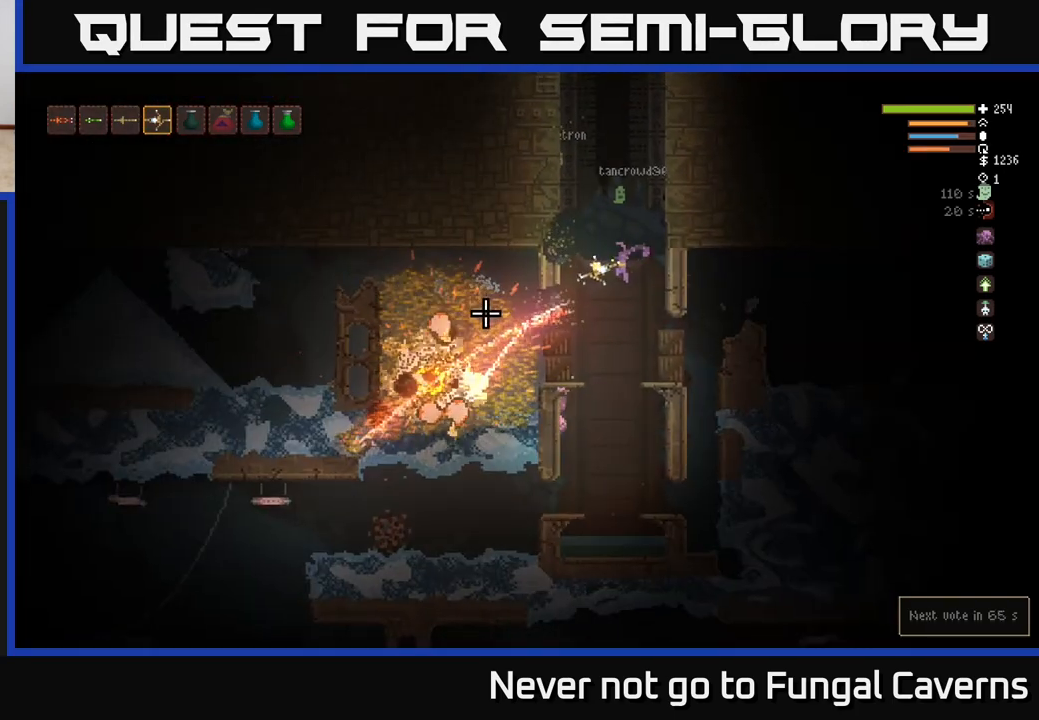
{"buttons": [], "left_stick": "center", "right_stick": "left", "events": [[317, "left_stick", "center"]]}
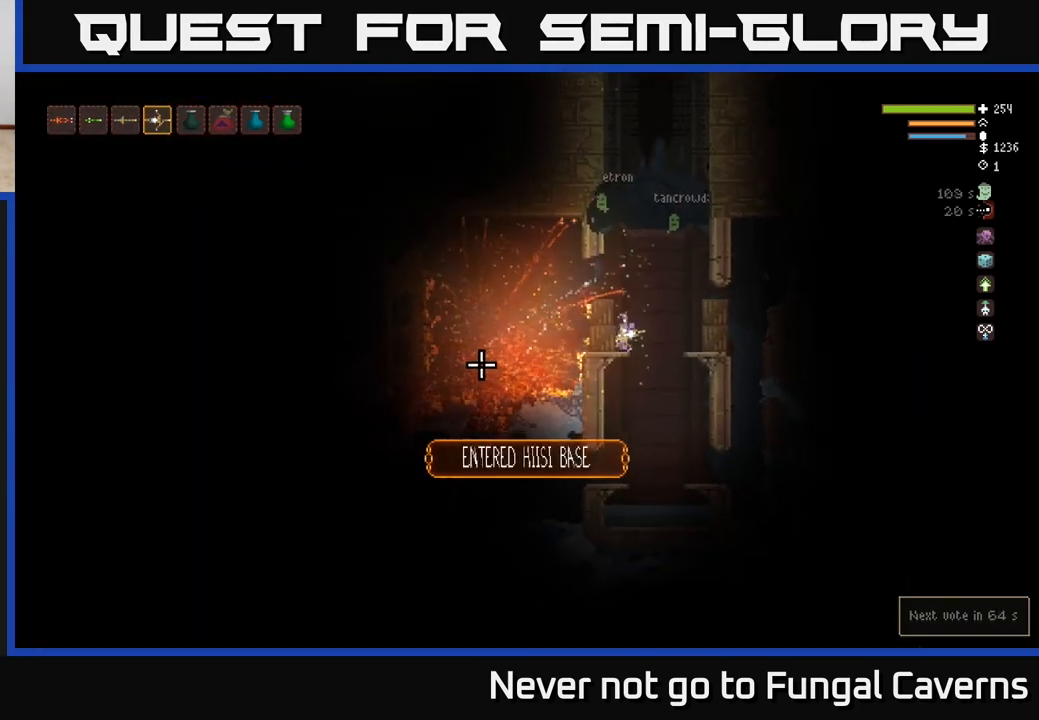
{"buttons": [], "left_stick": "center", "right_stick": "left", "events": [[283, "R3", "down"], [350, "left_stick", "up-left"], [383, "R3", "up"], [467, "left_stick", "center"]]}
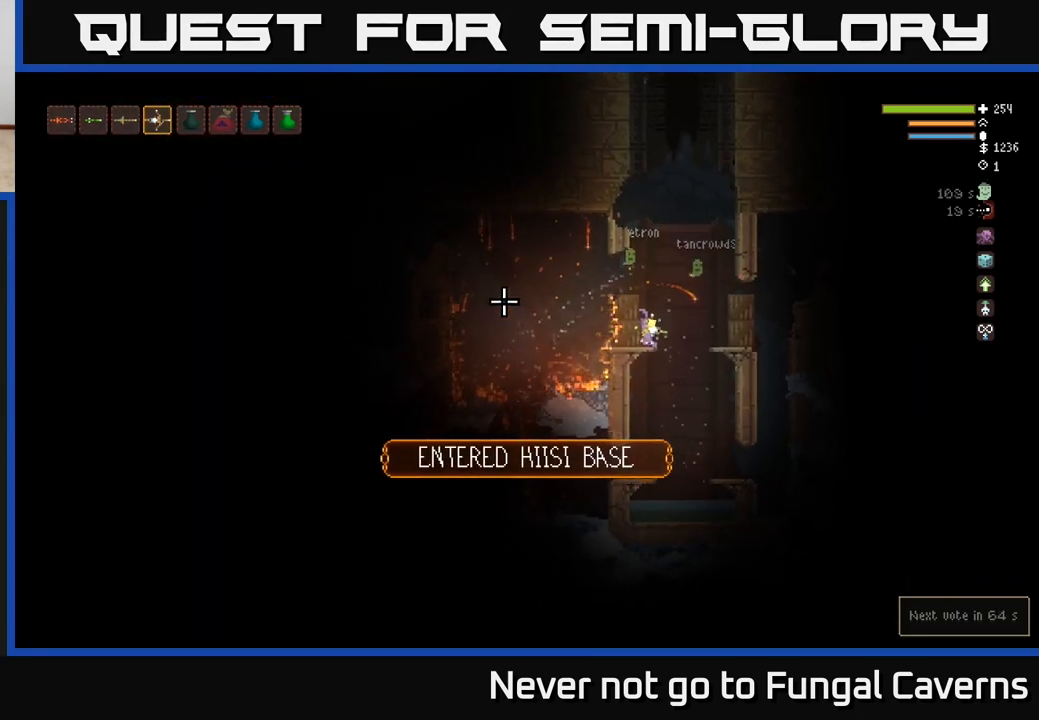
{"buttons": [], "left_stick": "right", "right_stick": "right", "events": [[117, "left_stick", "right"], [250, "L2", "down"], [400, "L2", "up"], [400, "right_stick", "center"], [450, "right_stick", "right"]]}
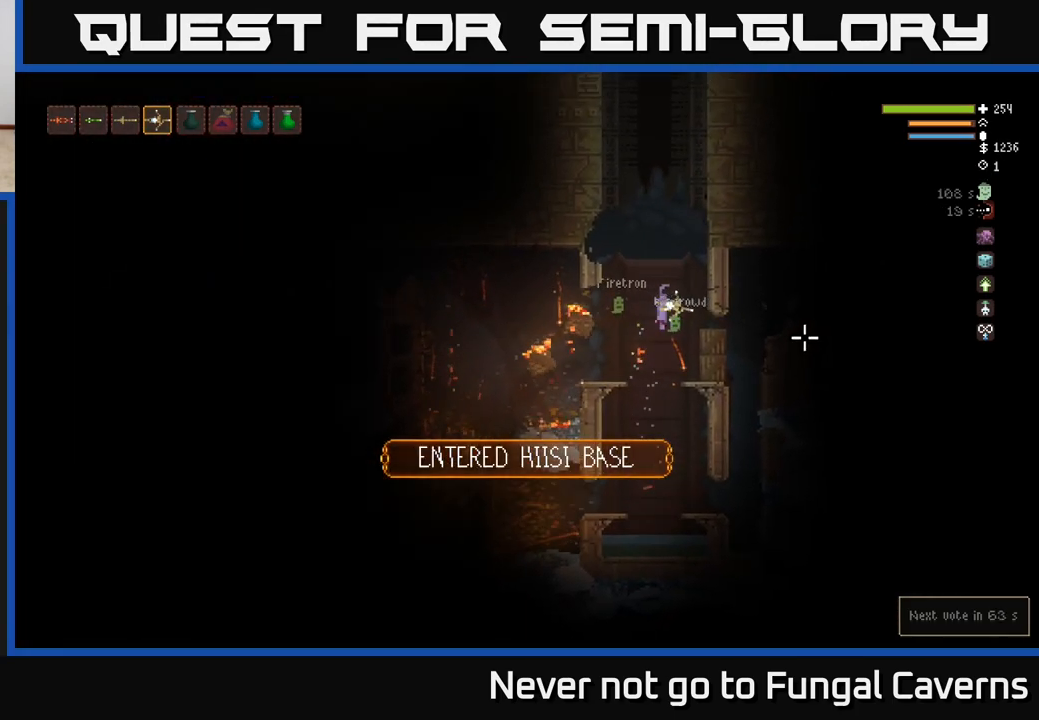
{"buttons": [], "left_stick": "left", "right_stick": "right", "events": [[183, "R3", "down"], [283, "R3", "up"], [333, "left_stick", "center"], [467, "left_stick", "left"]]}